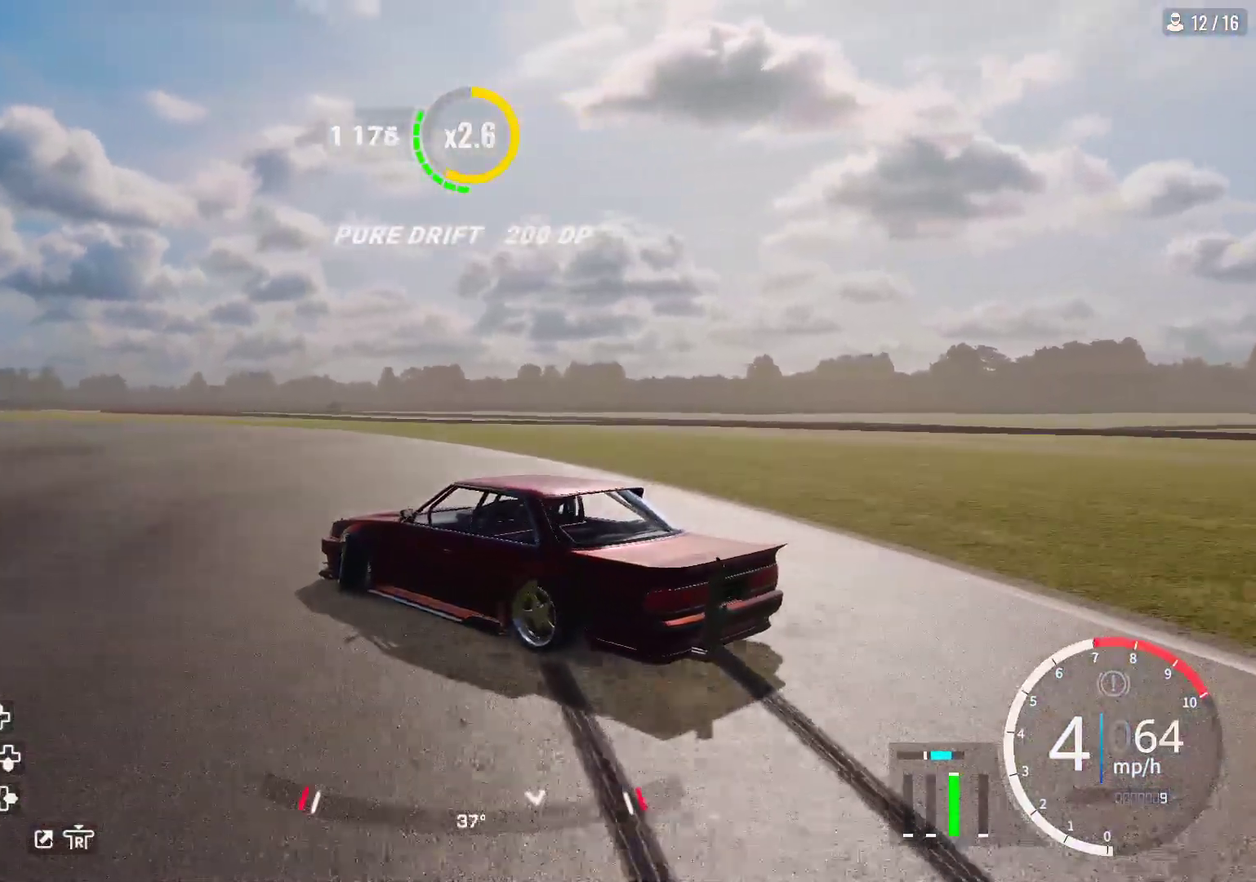
Gameplay with a controller (PlayStation layout); each line is a JSON object with the inputs held at the frame after it (dt_ms = milliseconds from this image to that frame). "events" lists button and stick changes between this image and that frame as [ms after this image, input, new state], when the widget could be followed in between.
{"dt_ms": 500, "buttons": ["R2"], "left_stick": "up", "right_stick": "center", "events": []}
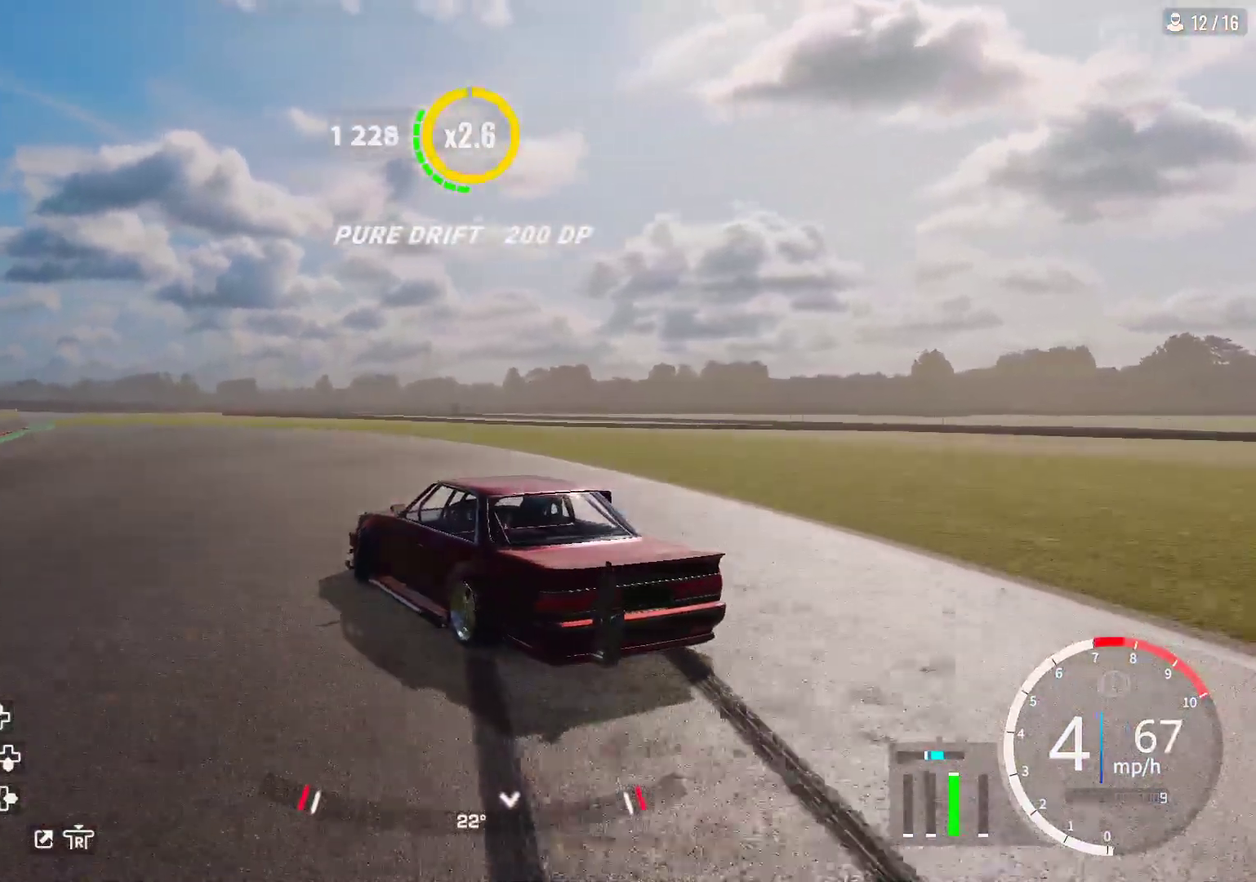
{"dt_ms": 400, "buttons": ["R2"], "left_stick": "up-left", "right_stick": "center", "events": [[283, "left_stick", "up-left"]]}
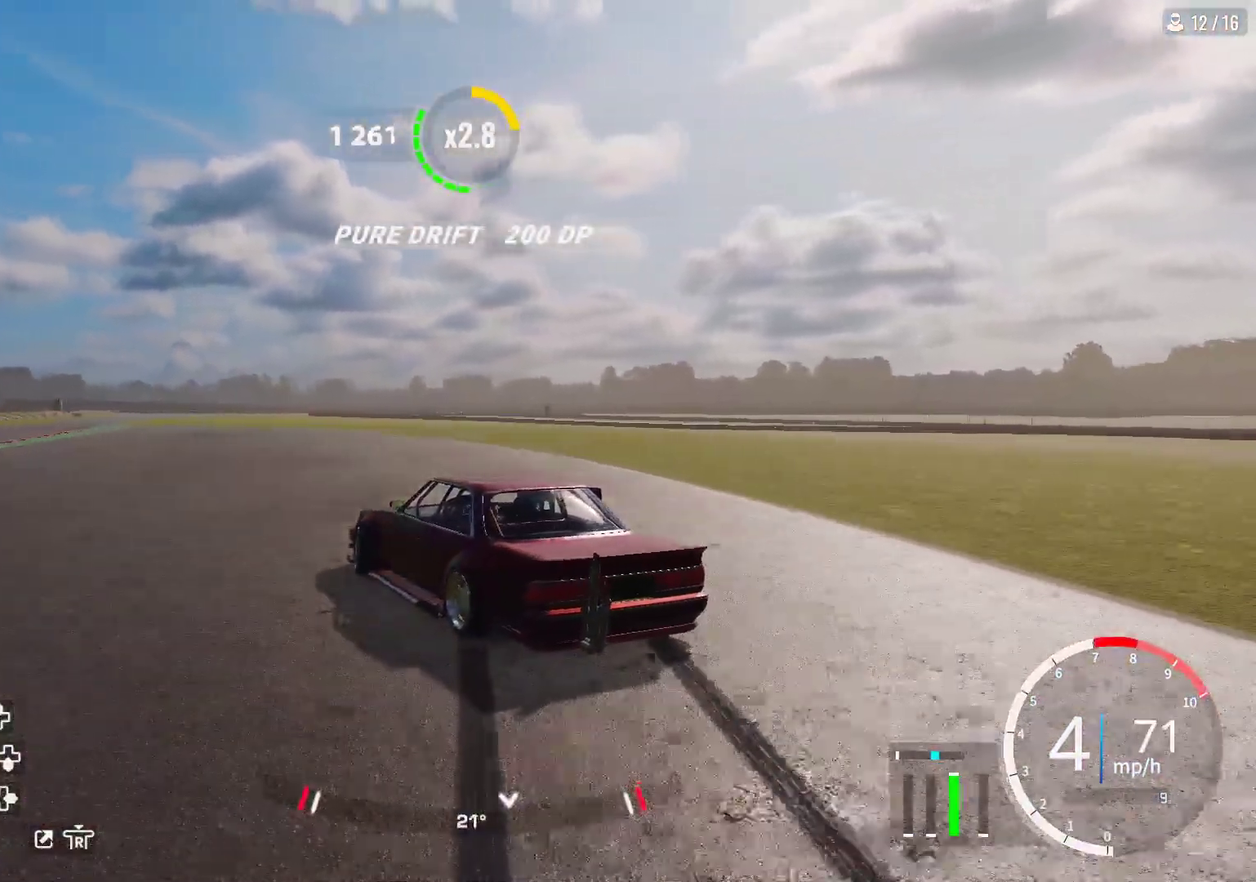
{"dt_ms": 600, "buttons": ["R2"], "left_stick": "up-left", "right_stick": "center", "events": [[417, "left_stick", "up"], [533, "left_stick", "up-left"]]}
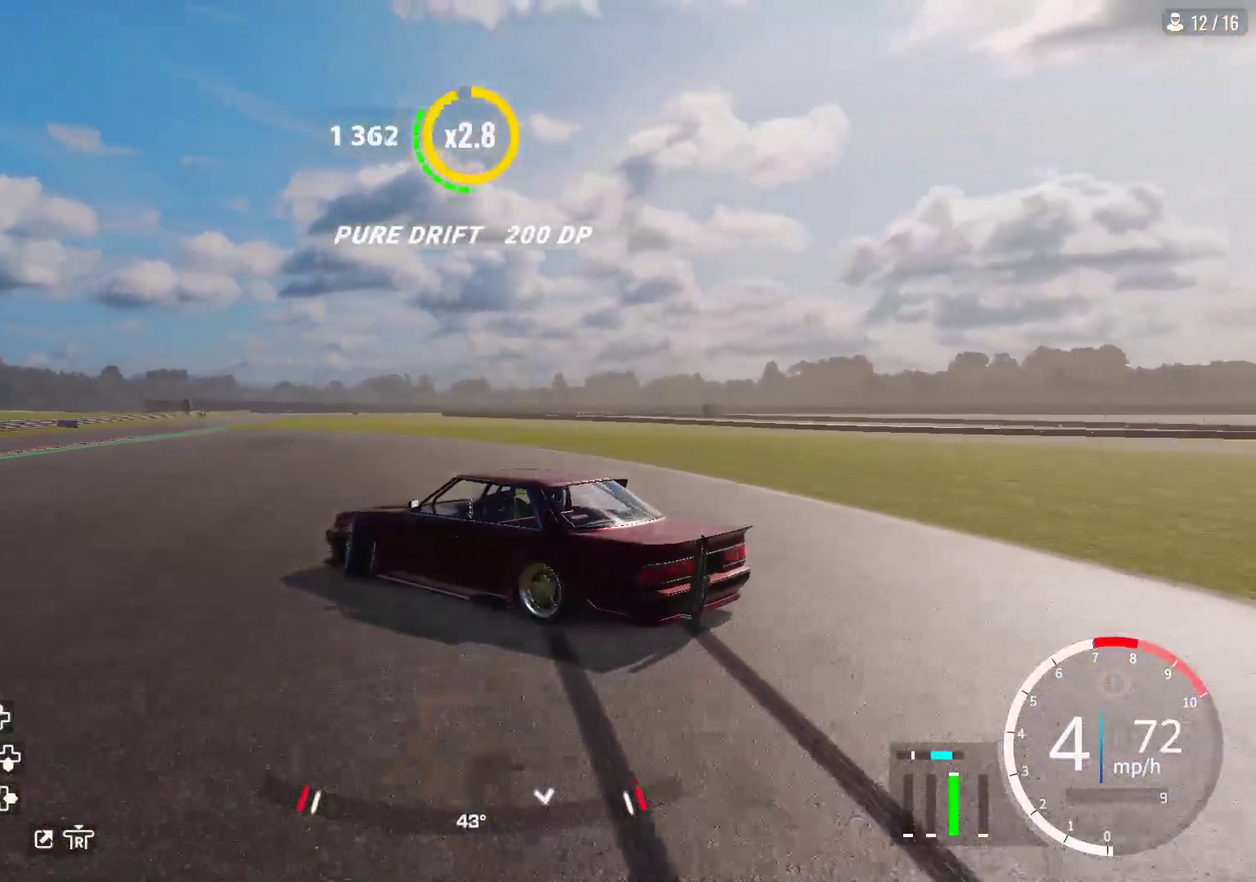
{"dt_ms": 500, "buttons": ["R2"], "left_stick": "up-left", "right_stick": "center", "events": []}
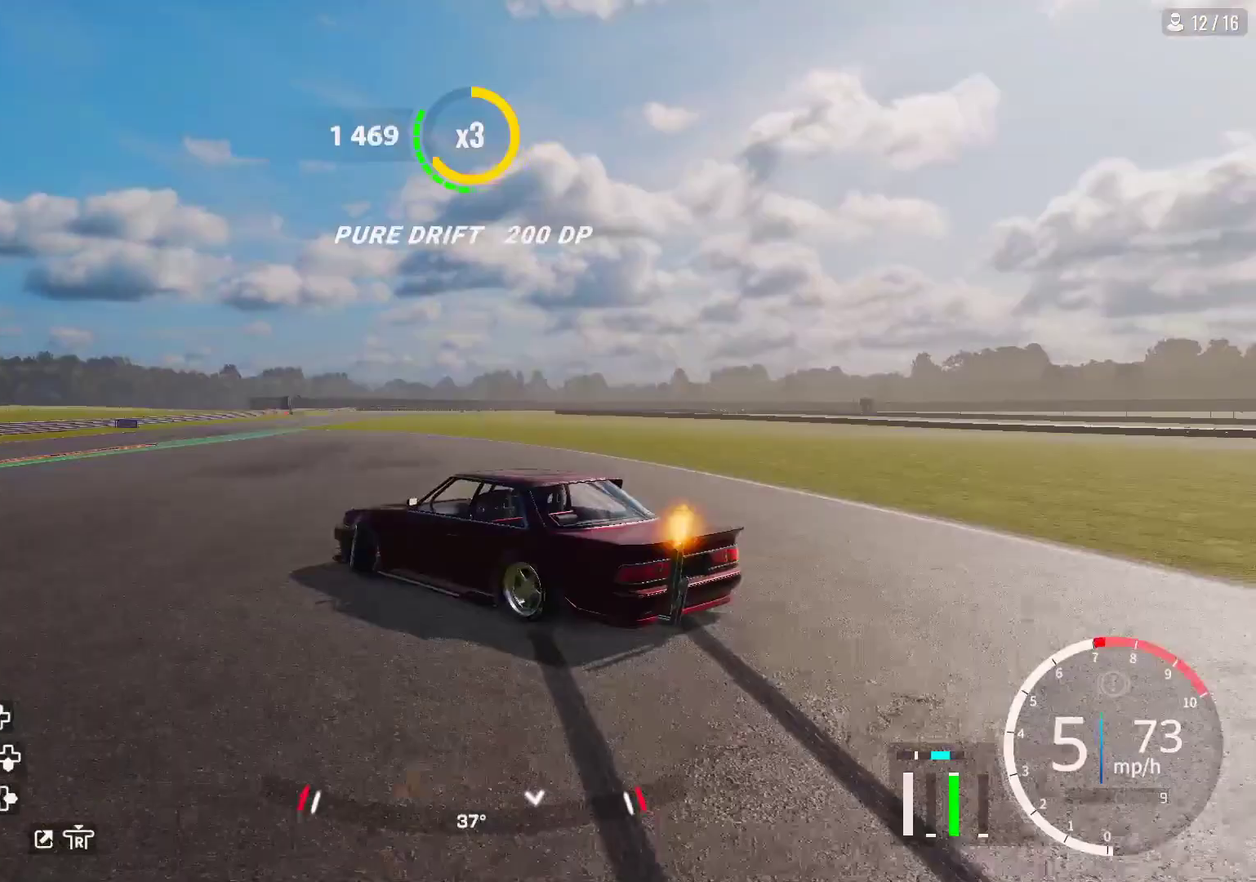
{"dt_ms": 500, "buttons": ["R2"], "left_stick": "up-left", "right_stick": "center", "events": []}
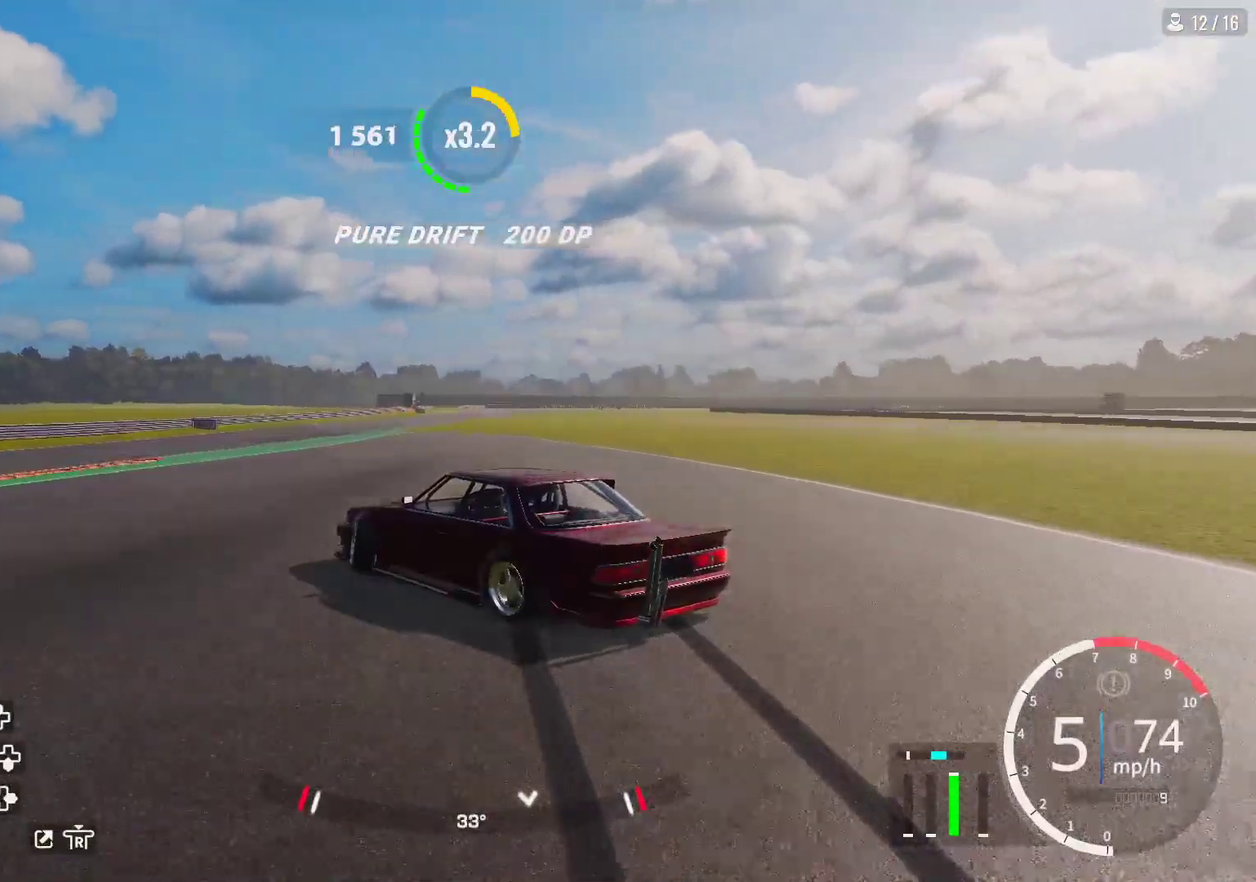
{"dt_ms": 400, "buttons": ["R2"], "left_stick": "up", "right_stick": "center", "events": [[400, "left_stick", "up"]]}
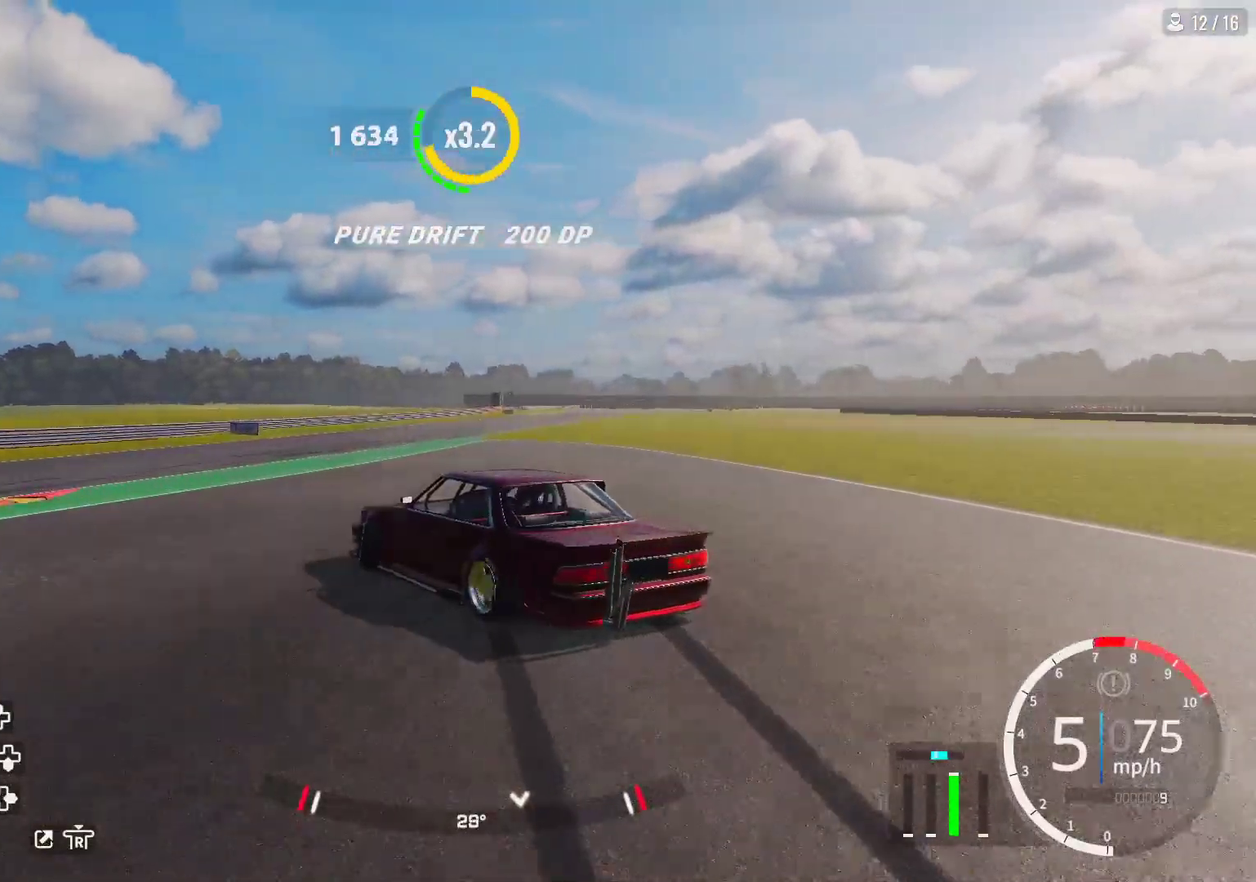
{"dt_ms": 700, "buttons": ["R2"], "left_stick": "up-right", "right_stick": "center", "events": [[167, "left_stick", "up-right"], [567, "left_stick", "up"], [683, "left_stick", "up-right"]]}
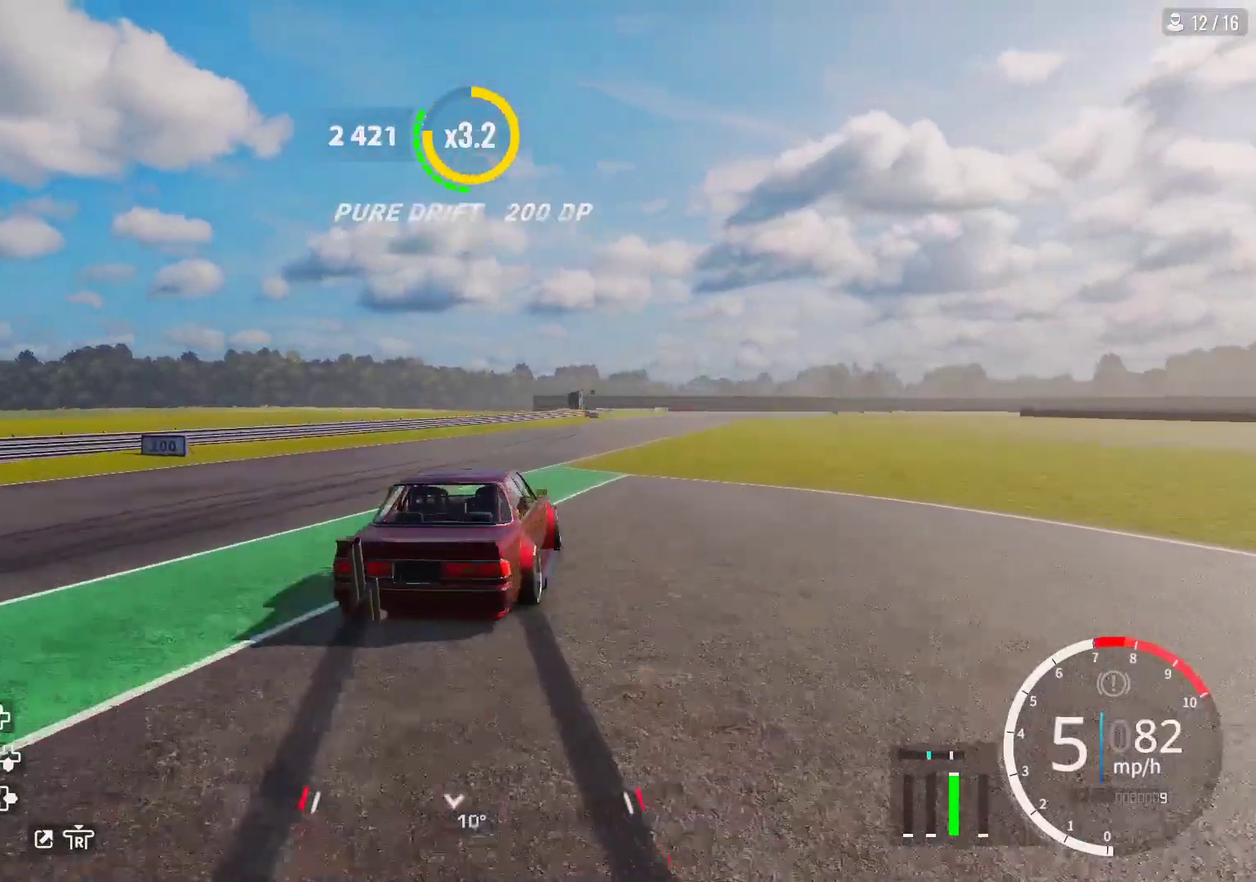
{"dt_ms": 400, "buttons": ["R2"], "left_stick": "up-right", "right_stick": "center", "events": []}
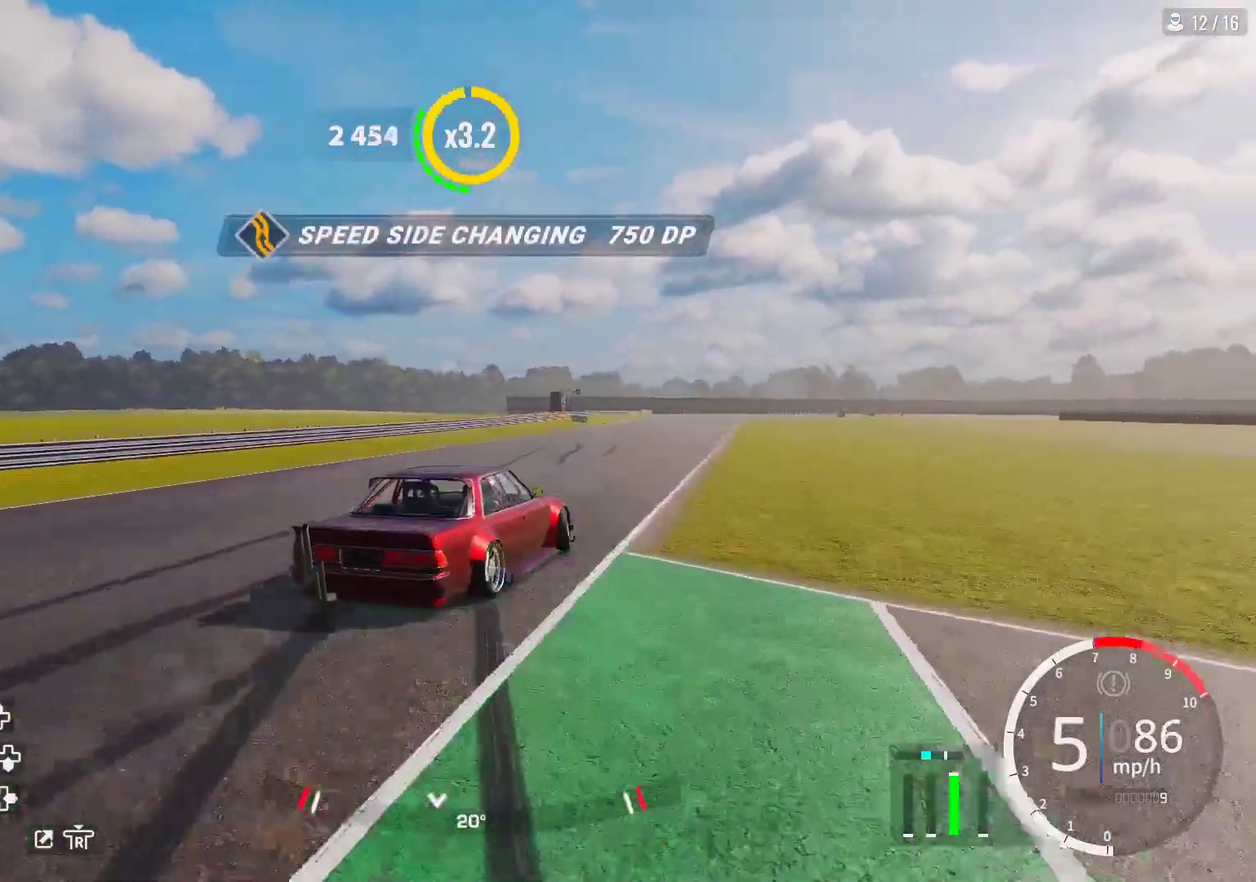
{"dt_ms": 300, "buttons": ["R2"], "left_stick": "up-right", "right_stick": "center", "events": [[83, "left_stick", "up"], [267, "left_stick", "up-right"]]}
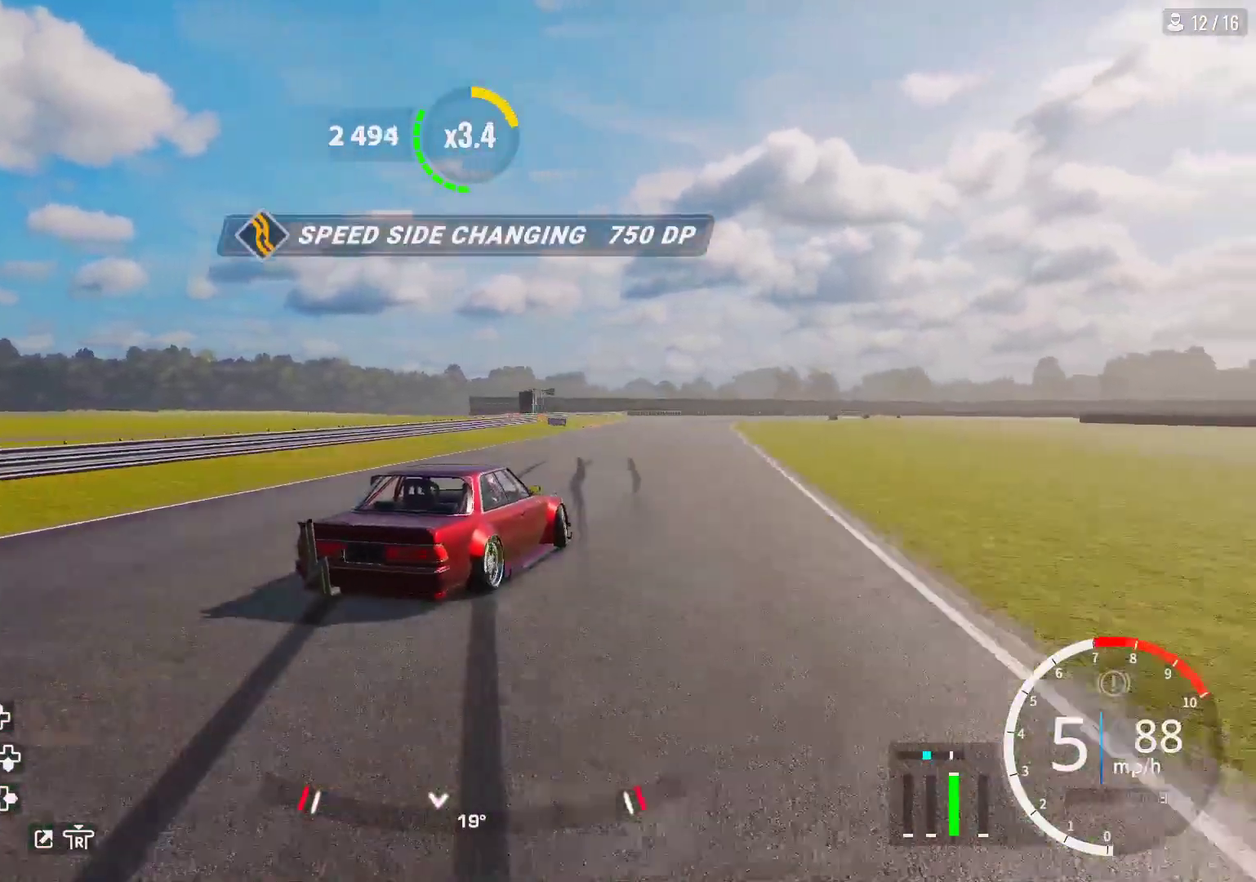
{"dt_ms": 700, "buttons": ["CROSS", "R2"], "left_stick": "up-right", "right_stick": "center", "events": [[700, "CROSS", "down"]]}
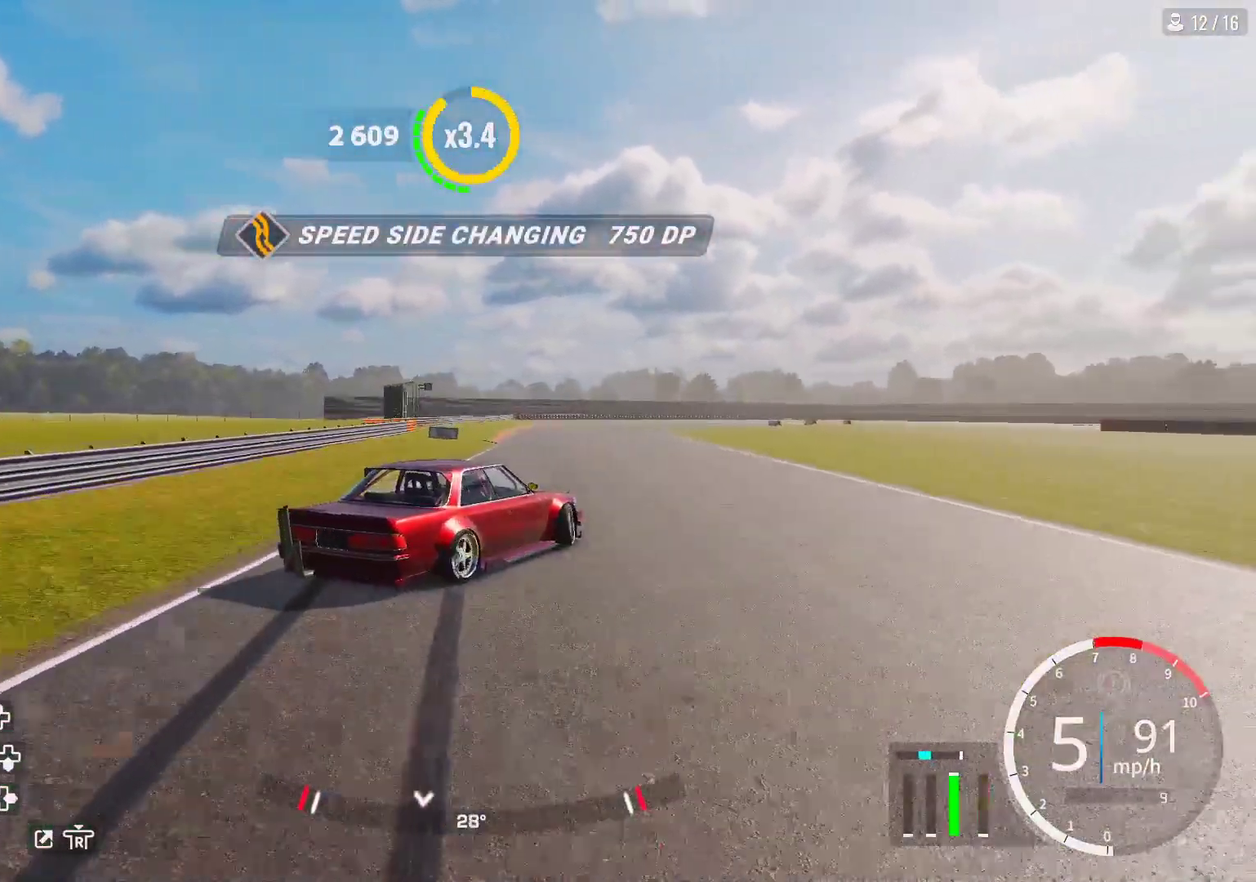
{"dt_ms": 700, "buttons": ["CROSS"], "left_stick": "right", "right_stick": "center", "events": [[167, "R2", "up"], [200, "L2", "down"], [250, "left_stick", "up"], [400, "L2", "up"], [583, "left_stick", "right"]]}
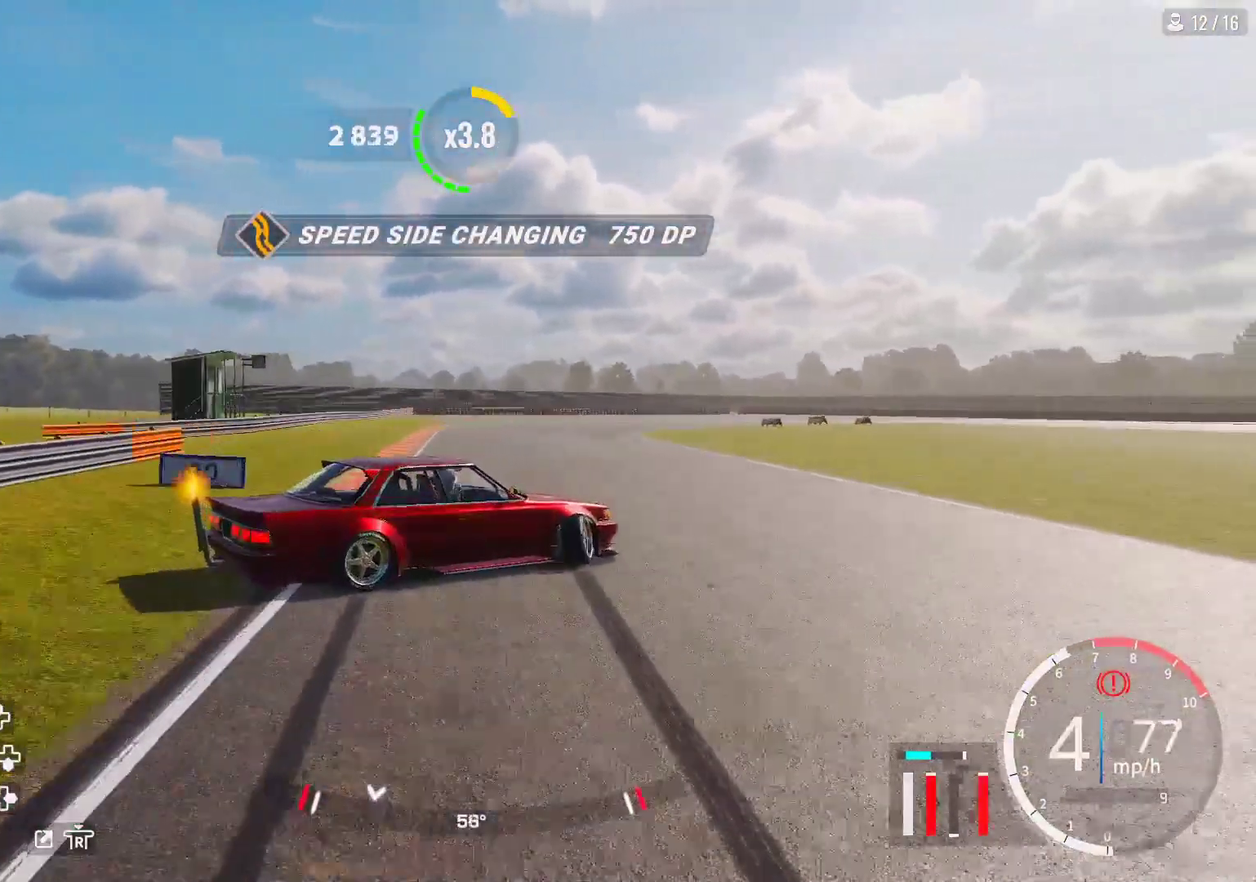
{"dt_ms": 300, "buttons": ["CROSS", "L2", "R2"], "left_stick": "up", "right_stick": "center", "events": [[33, "L2", "down"], [100, "R2", "down"], [100, "left_stick", "up-right"], [233, "left_stick", "up"]]}
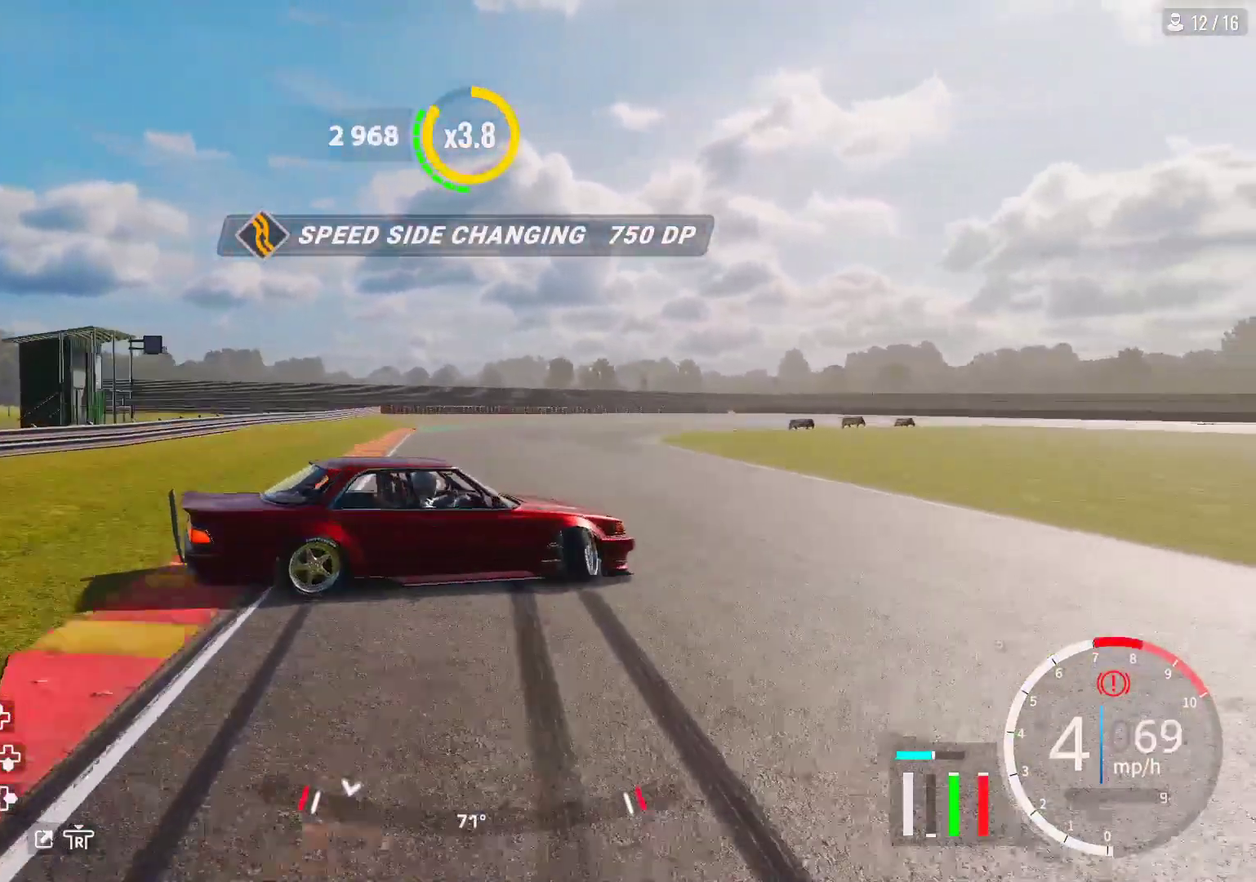
{"dt_ms": 300, "buttons": ["CROSS", "L2", "R2"], "left_stick": "up-right", "right_stick": "center", "events": [[17, "L2", "up"], [133, "left_stick", "up-right"], [300, "L2", "down"]]}
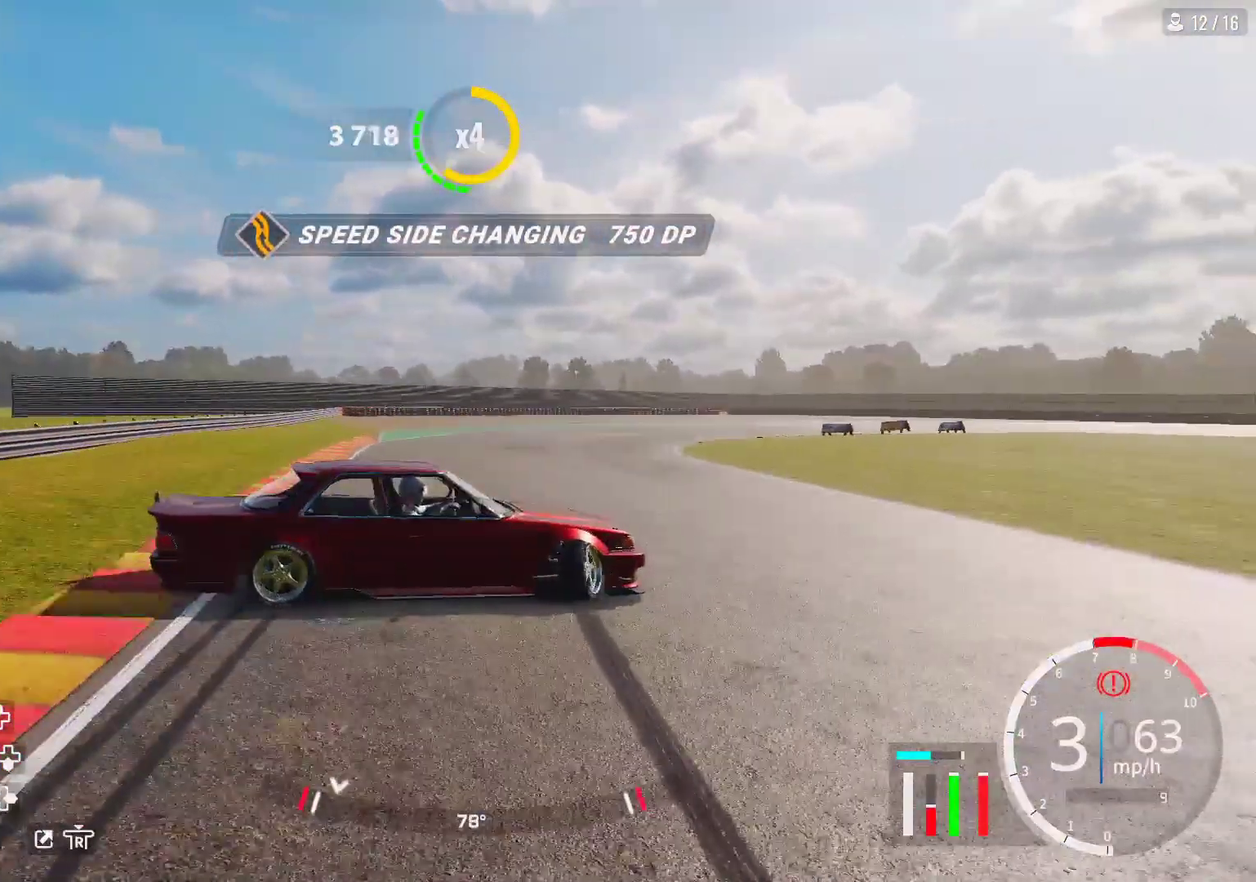
{"dt_ms": 700, "buttons": ["R2"], "left_stick": "up-right", "right_stick": "center", "events": [[417, "L2", "up"], [517, "L2", "down"], [583, "L2", "up"], [700, "CROSS", "up"]]}
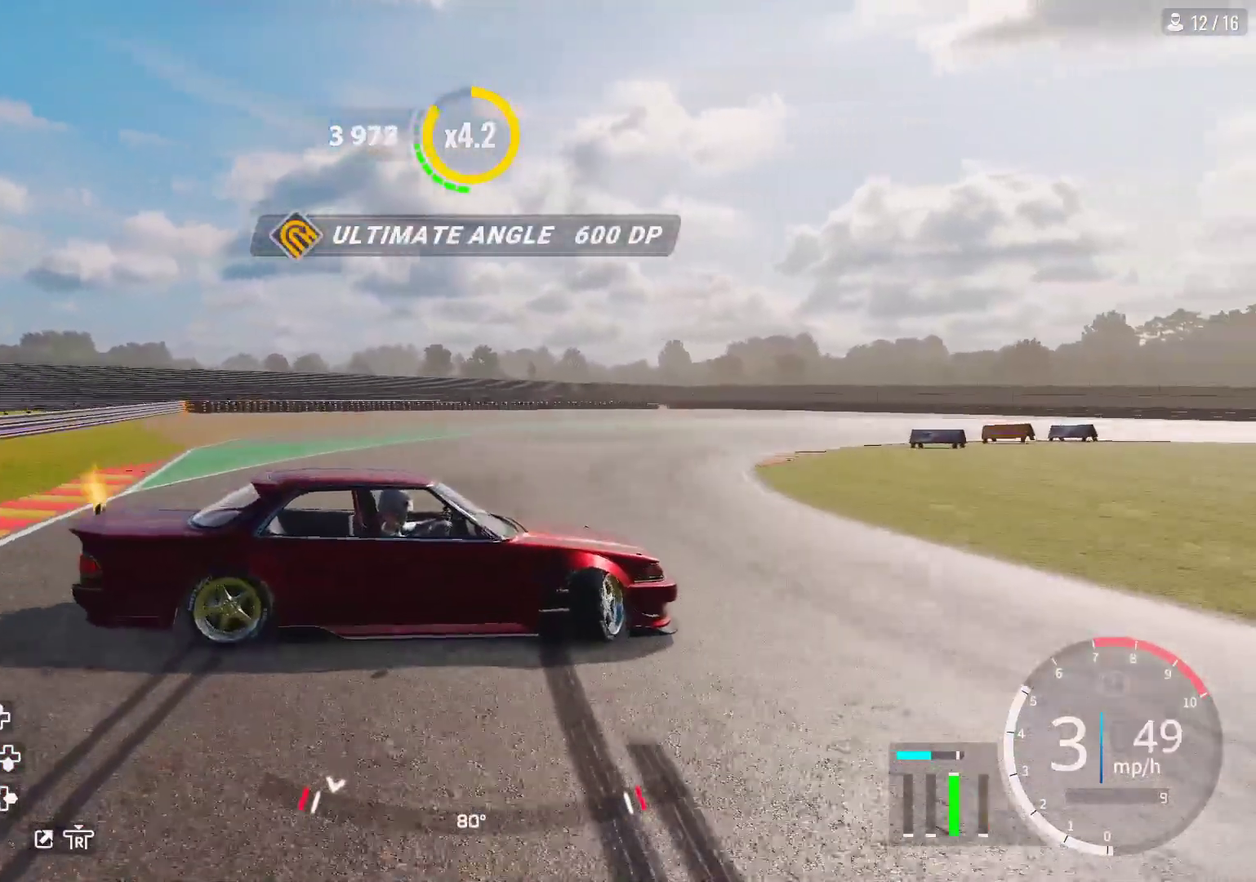
{"dt_ms": 600, "buttons": ["R2"], "left_stick": "up-right", "right_stick": "center", "events": [[417, "left_stick", "up"], [533, "left_stick", "up-right"]]}
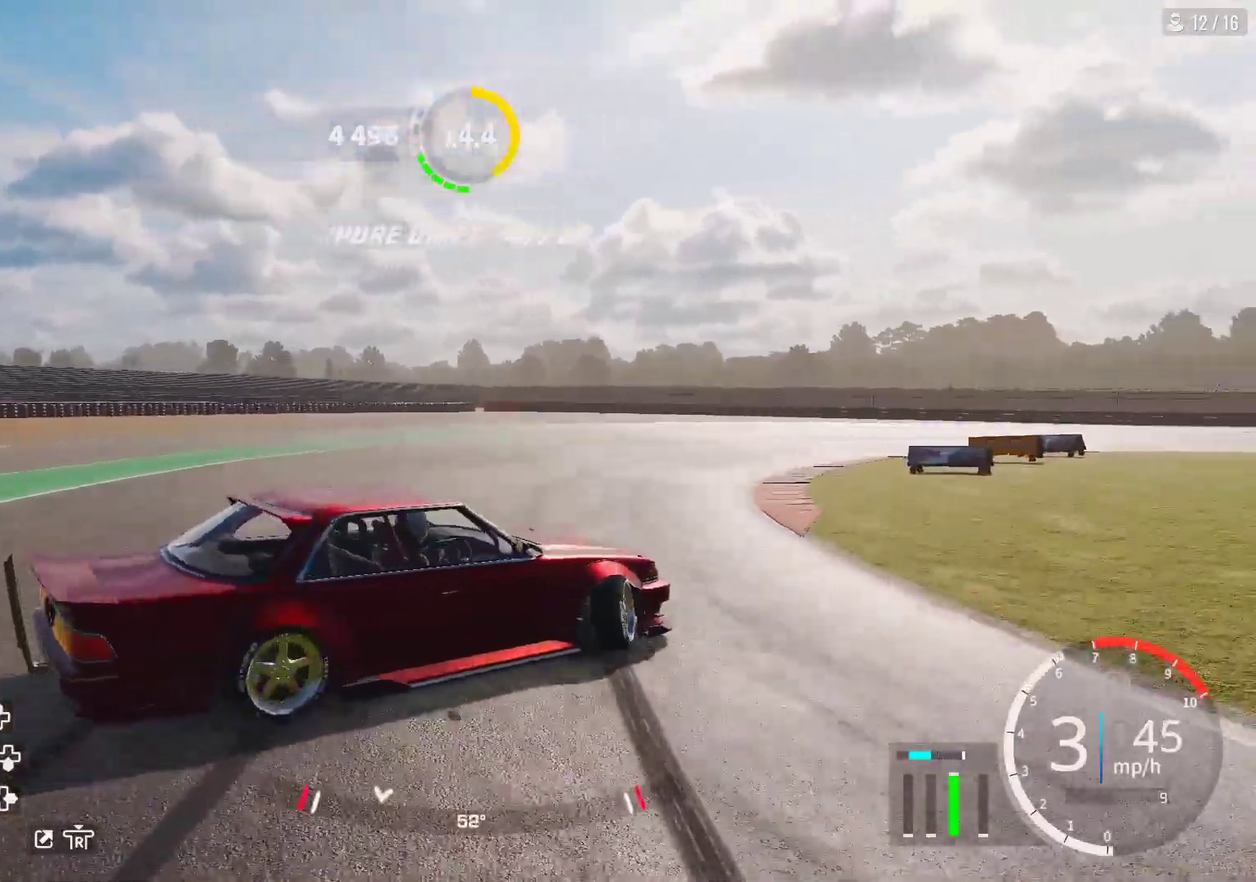
{"dt_ms": 400, "buttons": ["R2"], "left_stick": "up-right", "right_stick": "center", "events": []}
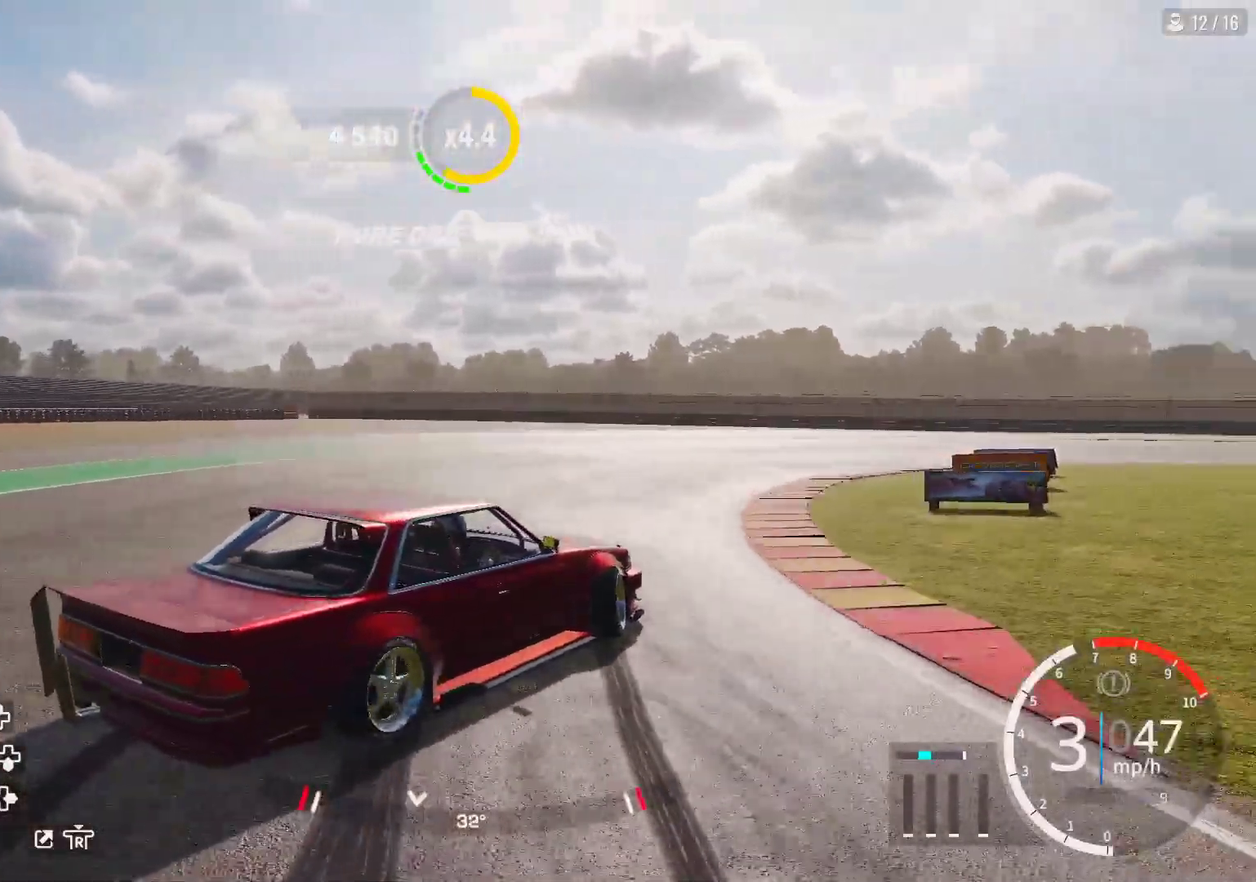
{"dt_ms": 300, "buttons": ["R2"], "left_stick": "right", "right_stick": "center", "events": [[167, "left_stick", "right"]]}
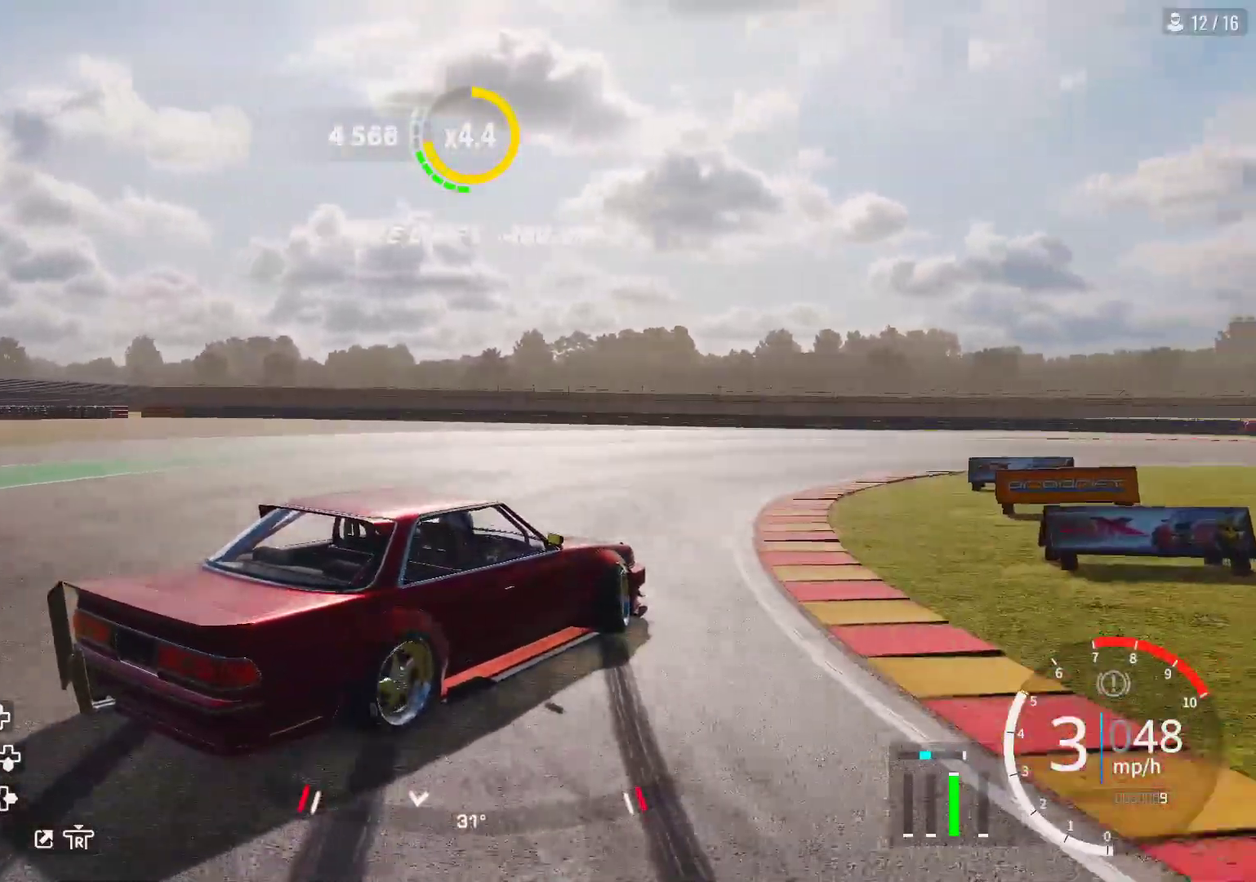
{"dt_ms": 600, "buttons": ["R2"], "left_stick": "up-right", "right_stick": "center", "events": [[100, "R2", "up"], [100, "left_stick", "up-right"], [267, "R2", "down"]]}